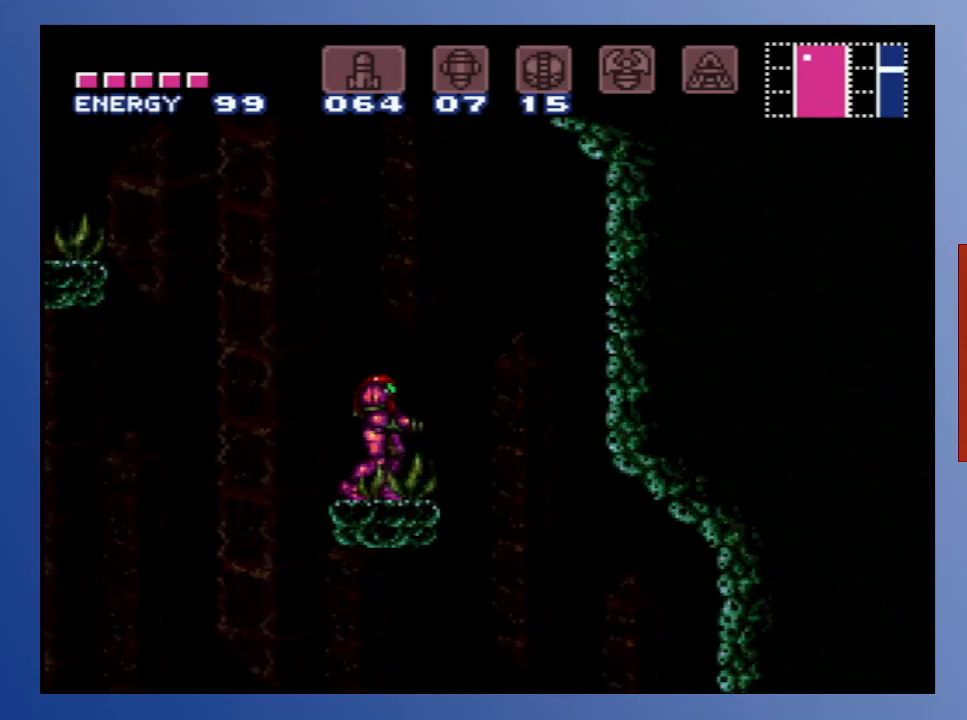
Gameplay with a controller (Xbox layout); each line is a JSON object with the inputs held at the frame after it. "events" lists button and stick changes between this image and that frame as [ms after this image, input, new state], when the widget could be followed in between. Not read: L3 R3.
{"buttons": [], "left_stick": "down", "right_stick": "center", "events": []}
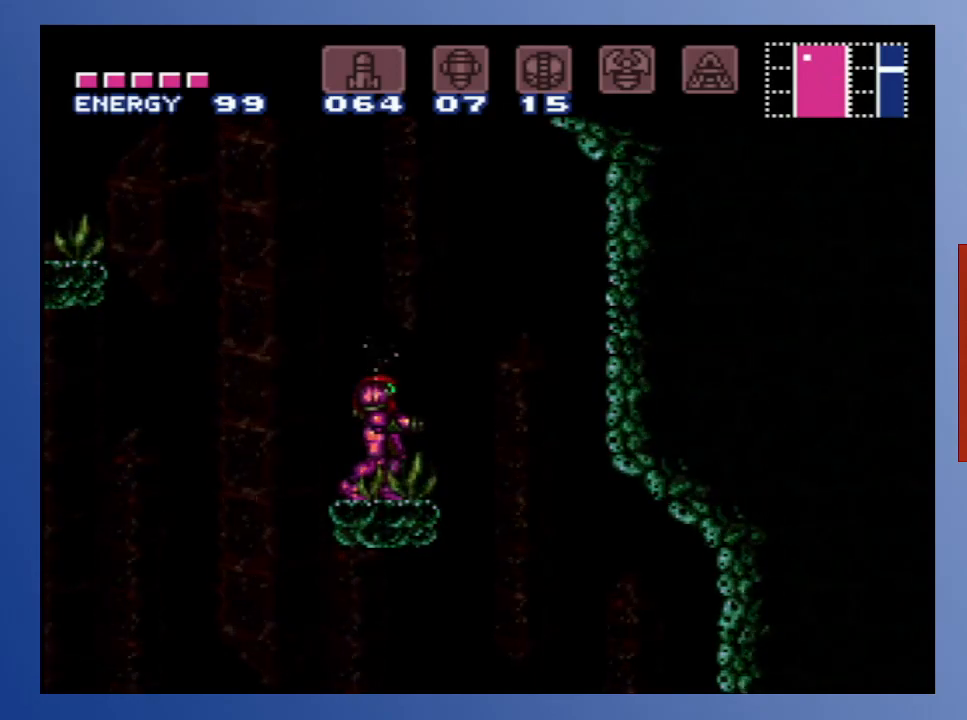
{"buttons": [], "left_stick": "down", "right_stick": "center", "events": []}
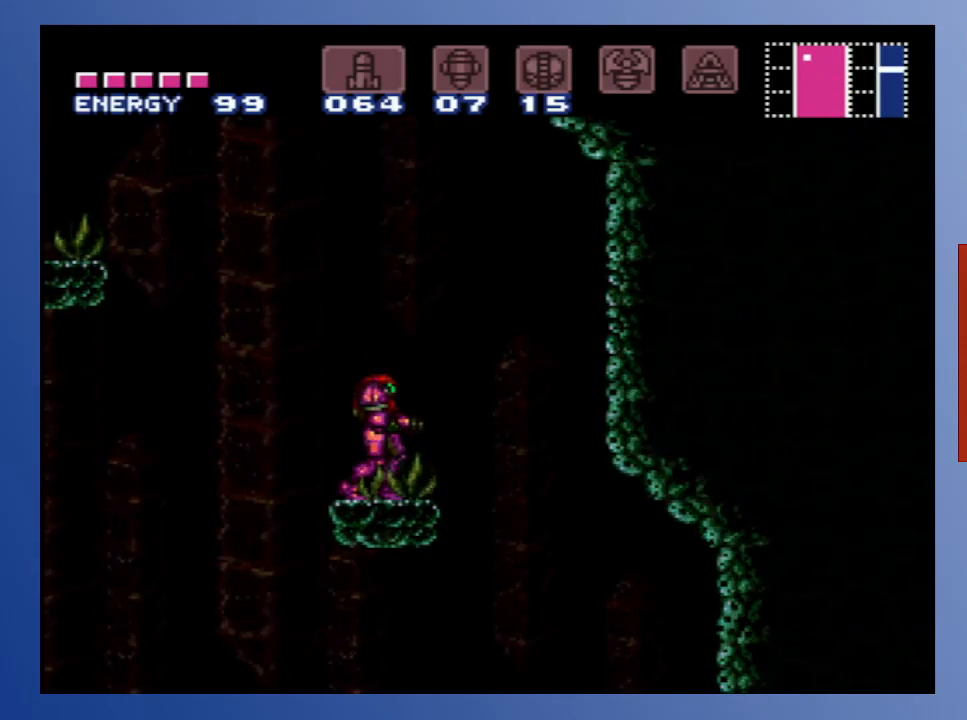
{"buttons": [], "left_stick": "down", "right_stick": "center", "events": []}
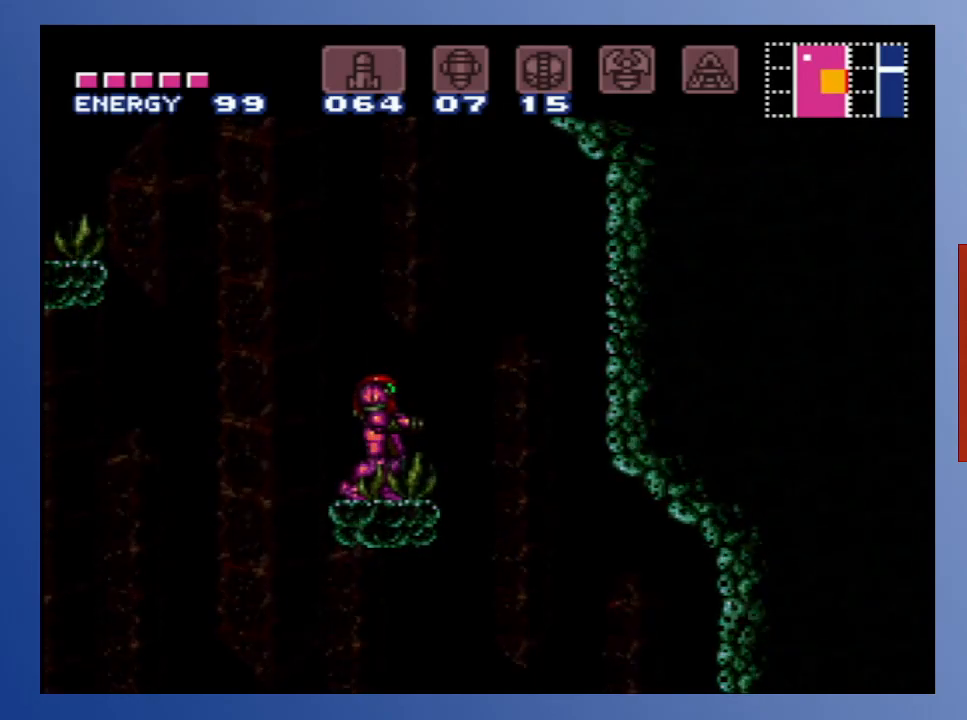
{"buttons": [], "left_stick": "down", "right_stick": "center", "events": []}
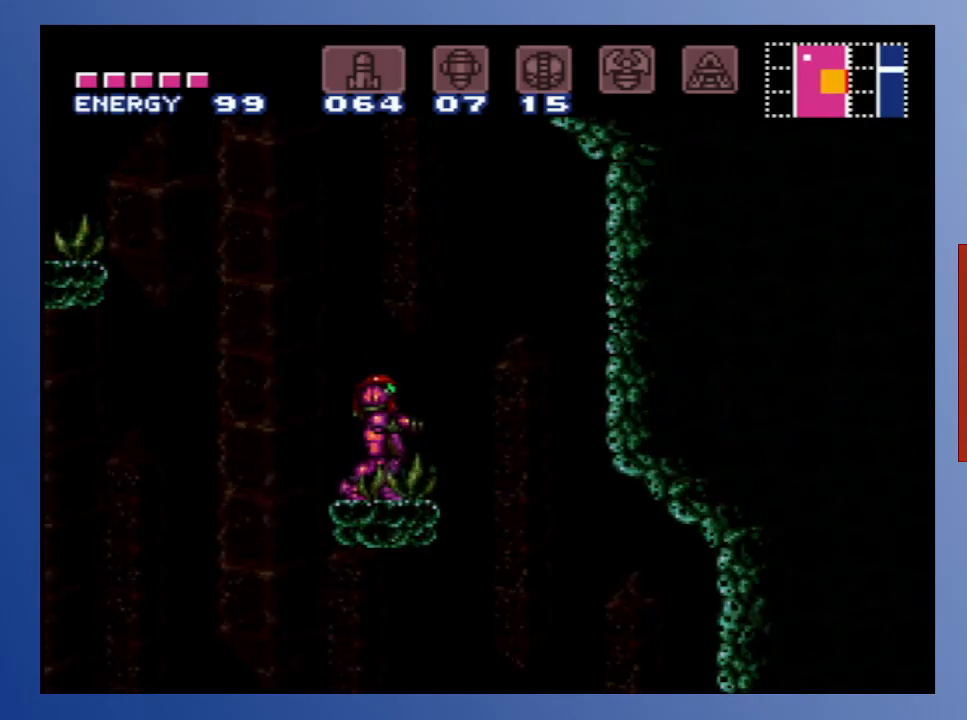
{"buttons": [], "left_stick": "down", "right_stick": "center", "events": []}
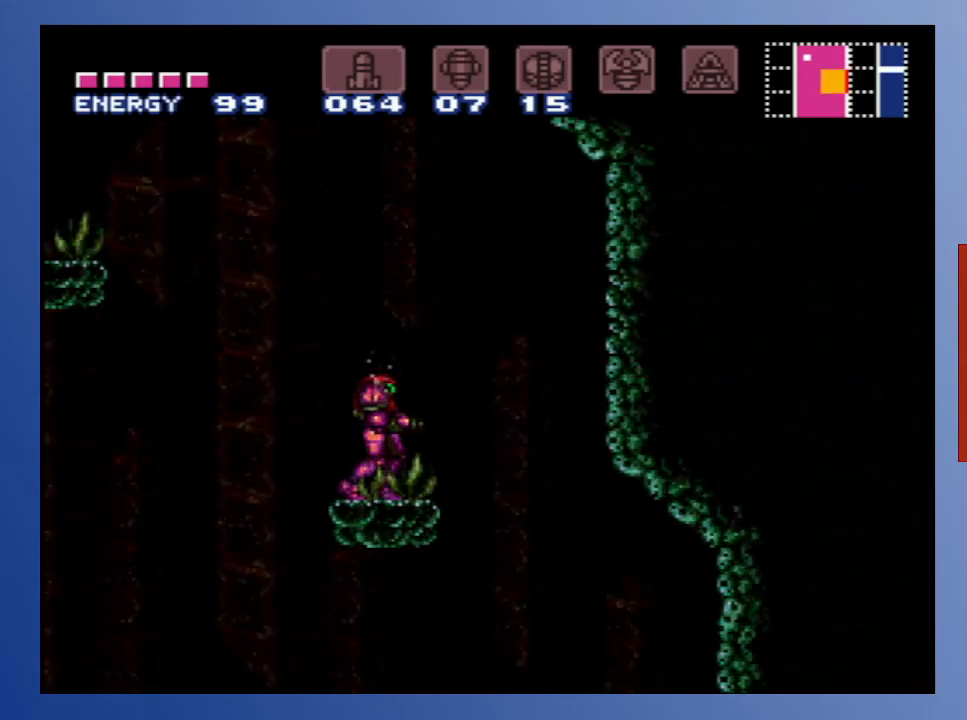
{"buttons": [], "left_stick": "down", "right_stick": "center", "events": []}
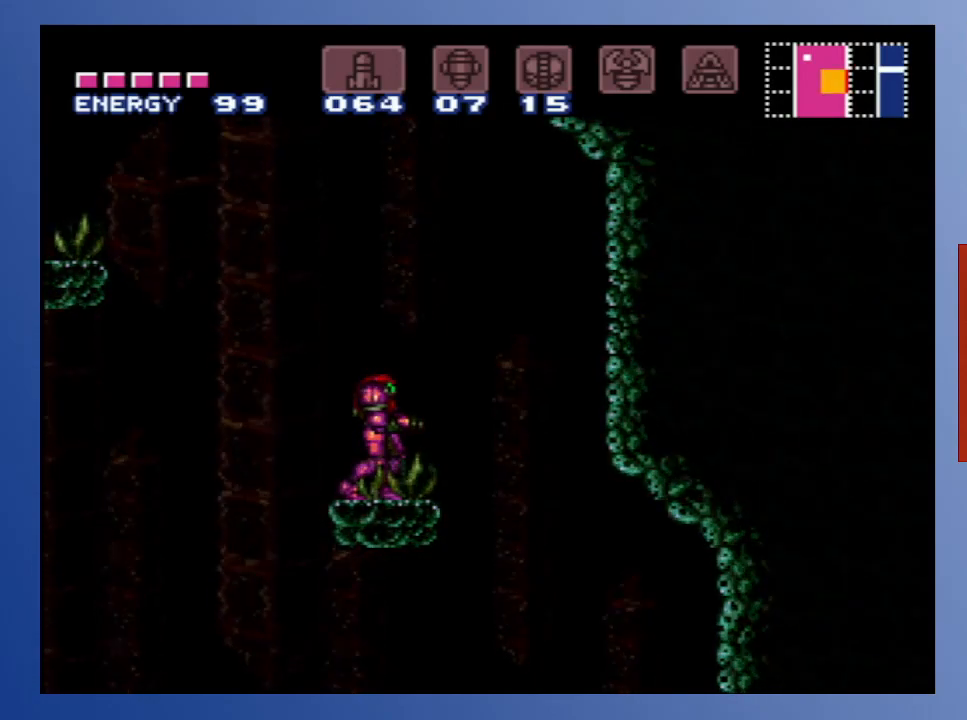
{"buttons": [], "left_stick": "down", "right_stick": "center", "events": [[267, "DPAD_LEFT", "down"], [383, "DPAD_LEFT", "up"]]}
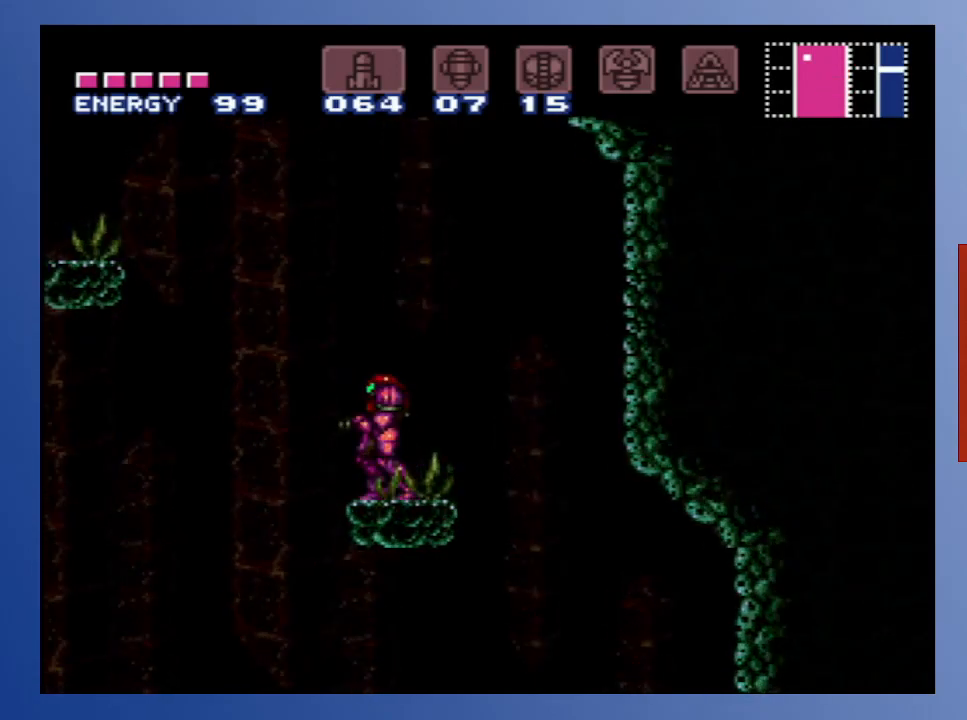
{"buttons": ["A", "DPAD_LEFT"], "left_stick": "down", "right_stick": "center", "events": [[50, "DPAD_LEFT", "down"], [117, "A", "down"]]}
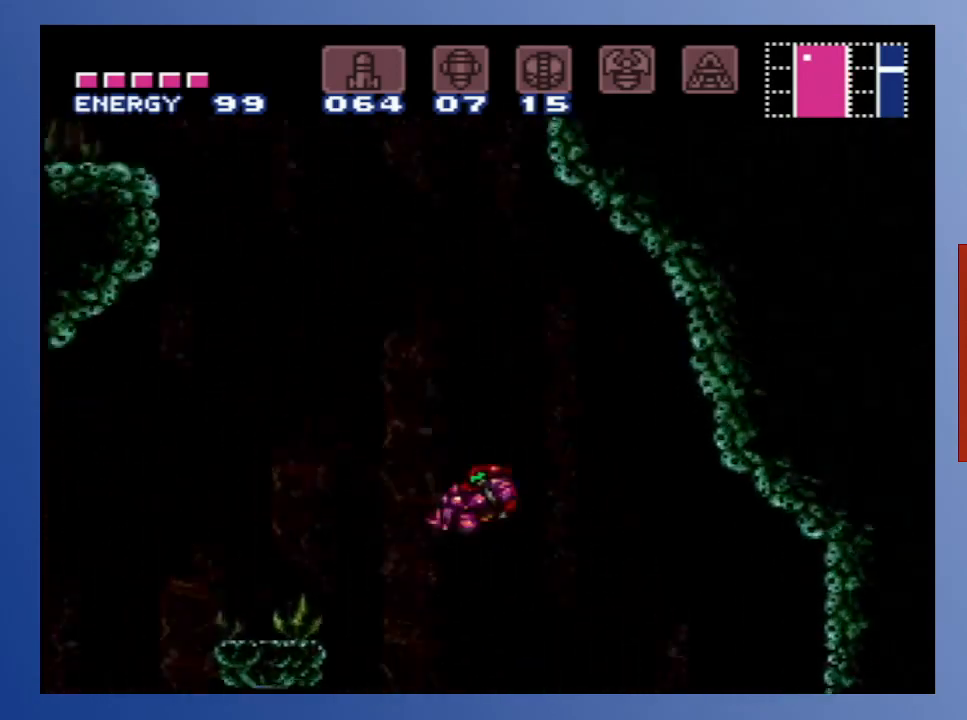
{"buttons": ["DPAD_LEFT"], "left_stick": "down", "right_stick": "center", "events": [[133, "A", "up"]]}
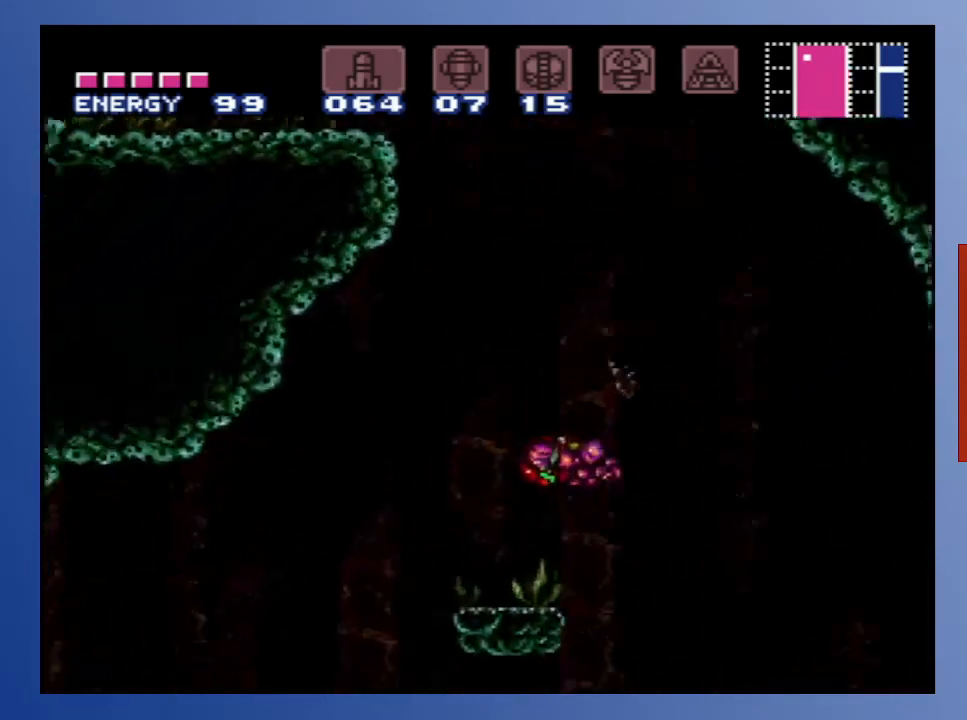
{"buttons": ["A"], "left_stick": "down", "right_stick": "center", "events": [[33, "DPAD_LEFT", "up"], [133, "DPAD_RIGHT", "down"], [200, "DPAD_RIGHT", "up"], [317, "A", "down"]]}
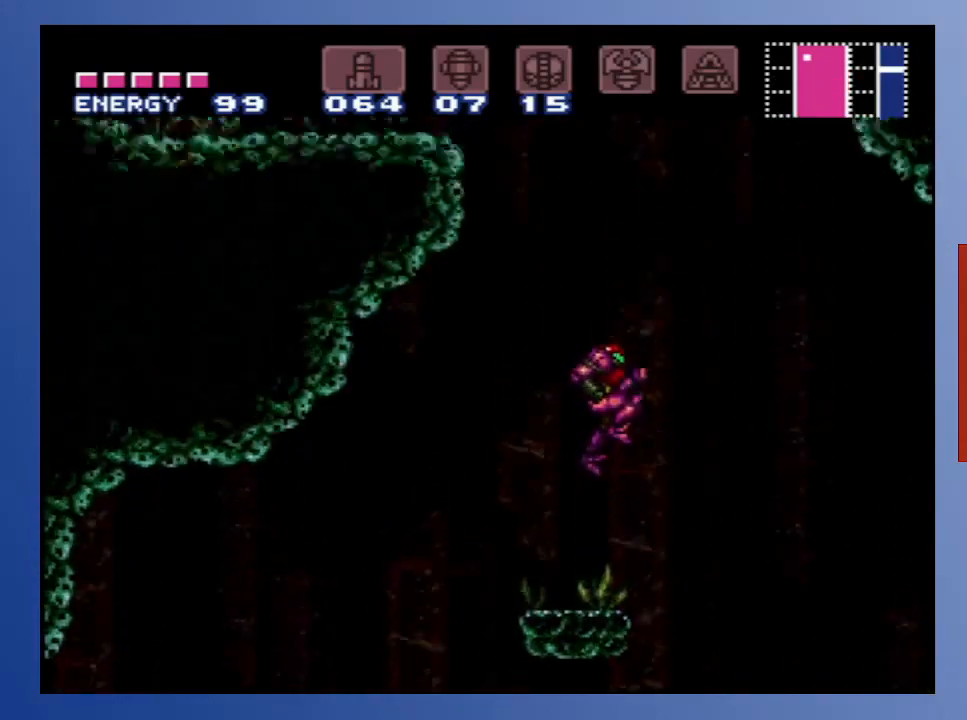
{"buttons": ["A", "DPAD_LEFT"], "left_stick": "down", "right_stick": "center", "events": [[33, "DPAD_LEFT", "down"]]}
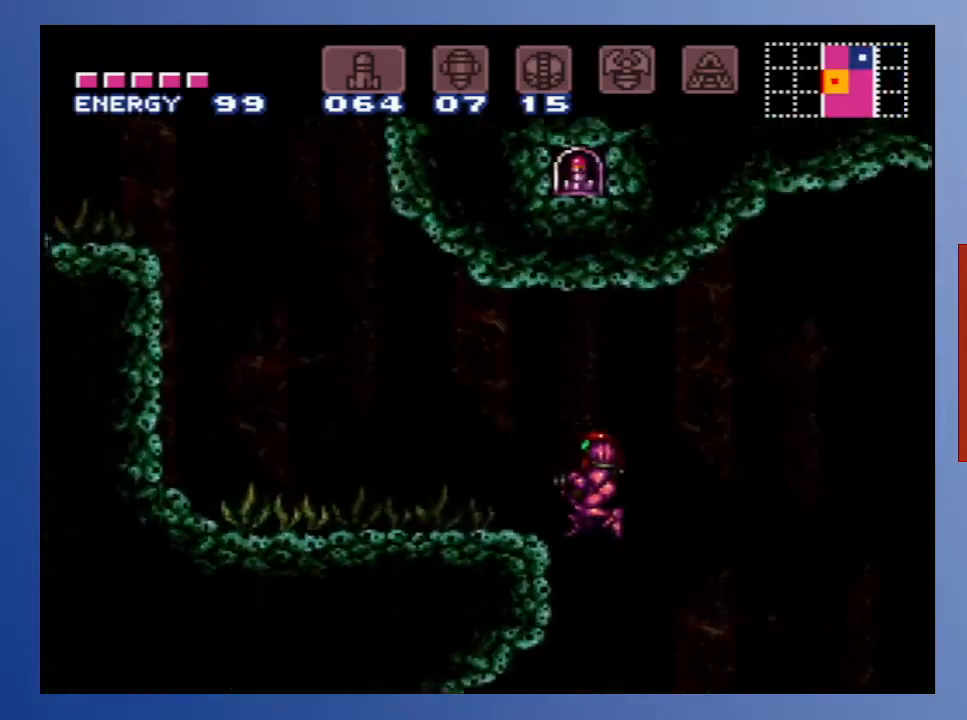
{"buttons": ["DPAD_LEFT"], "left_stick": "down", "right_stick": "center", "events": [[150, "A", "up"]]}
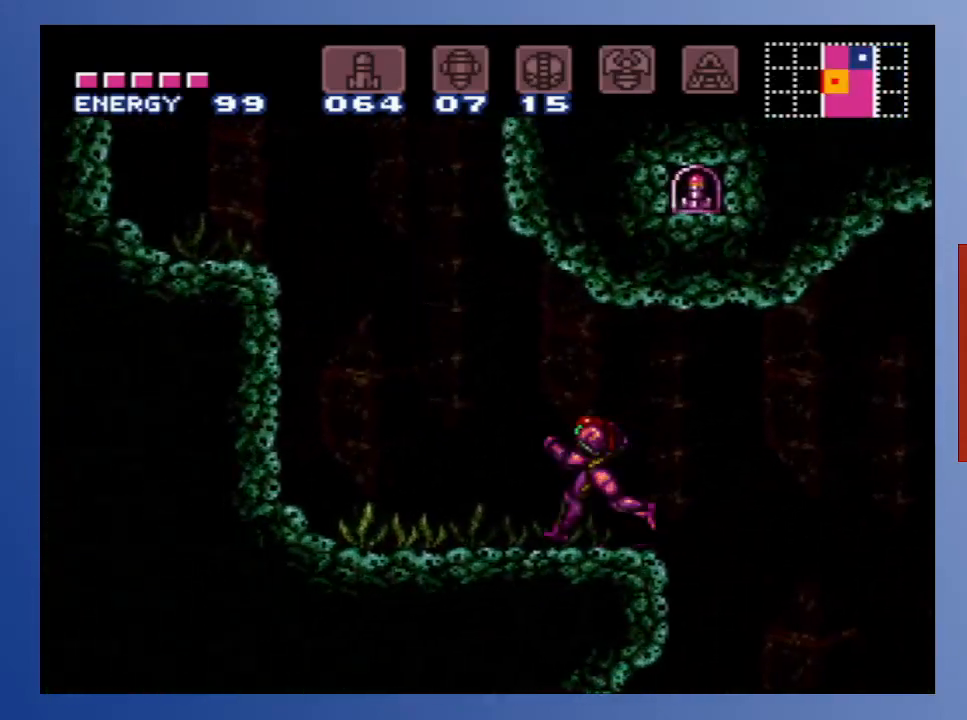
{"buttons": [], "left_stick": "down", "right_stick": "center", "events": [[200, "DPAD_LEFT", "up"], [300, "DPAD_RIGHT", "down"], [433, "DPAD_RIGHT", "up"]]}
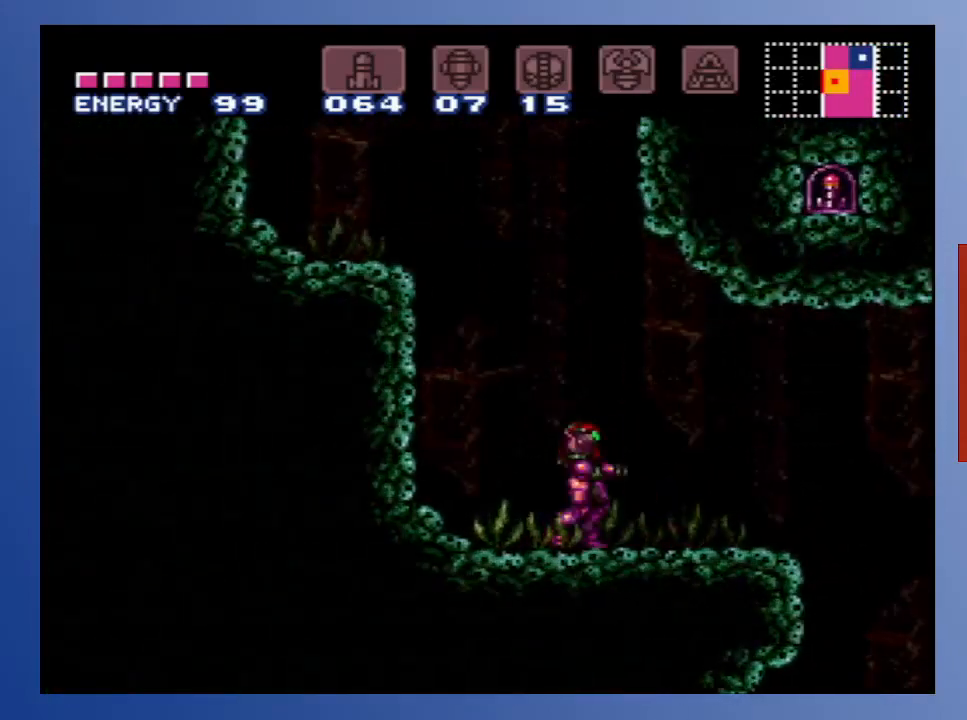
{"buttons": [], "left_stick": "down", "right_stick": "center", "events": []}
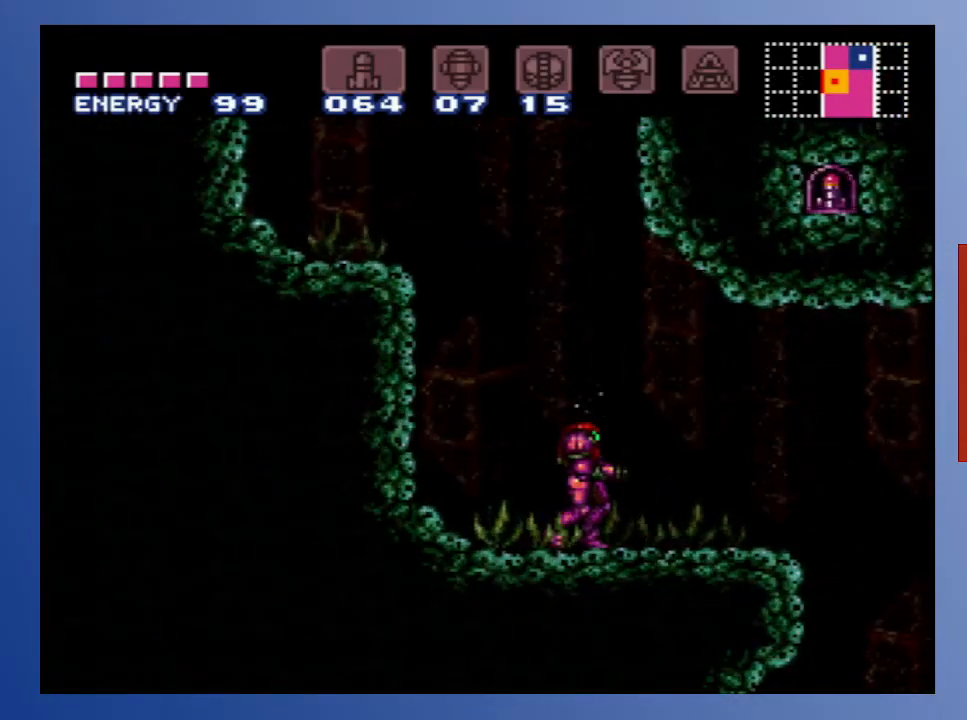
{"buttons": [], "left_stick": "down", "right_stick": "center", "events": []}
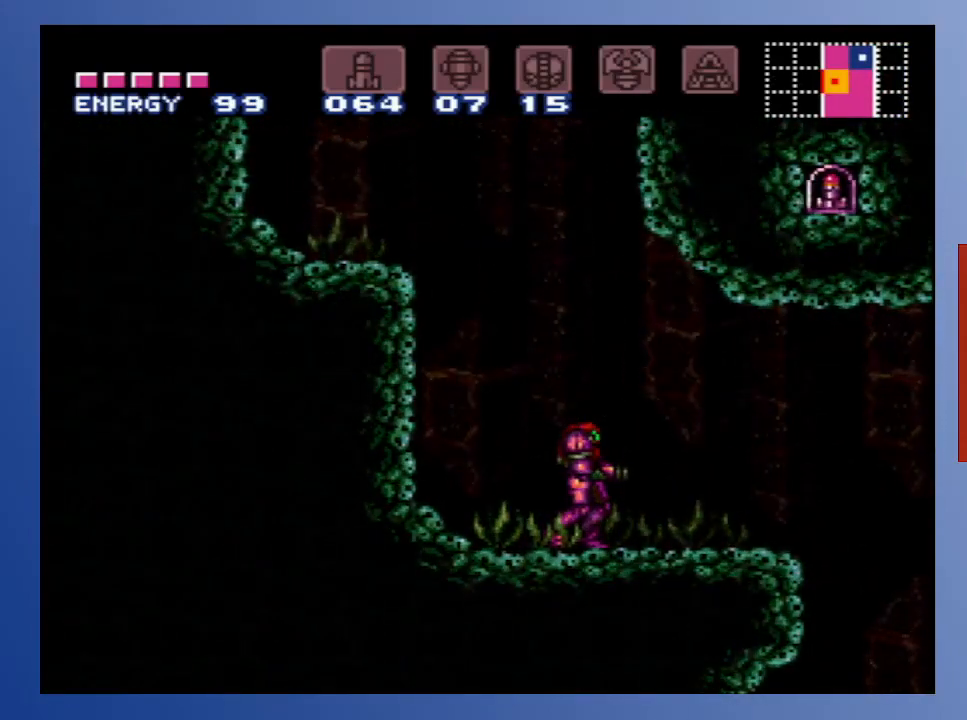
{"buttons": [], "left_stick": "down", "right_stick": "center", "events": []}
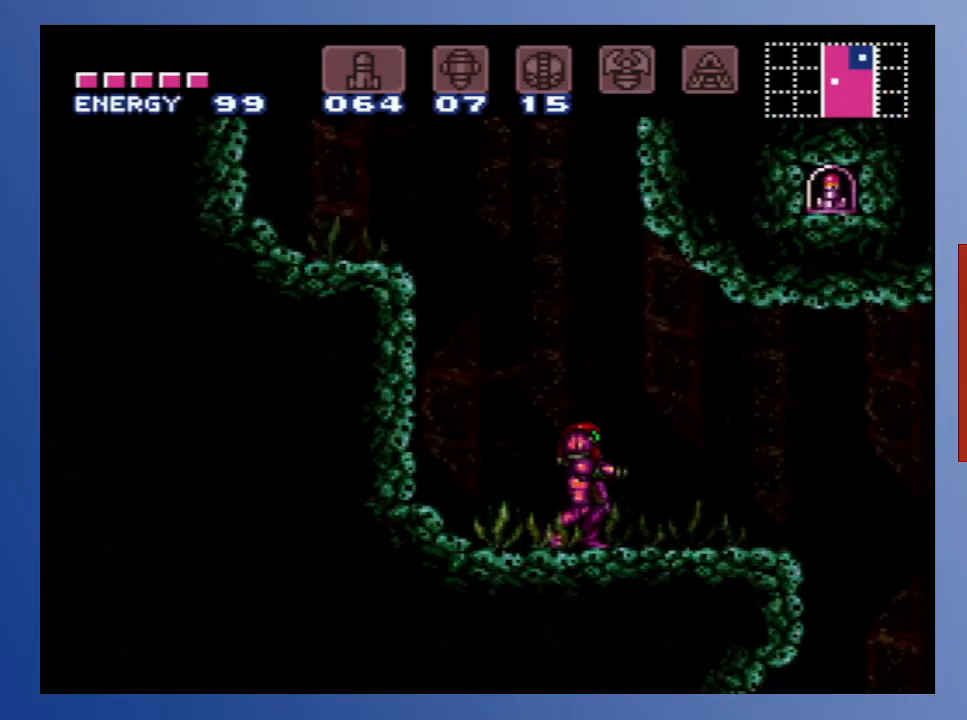
{"buttons": [], "left_stick": "down", "right_stick": "center", "events": []}
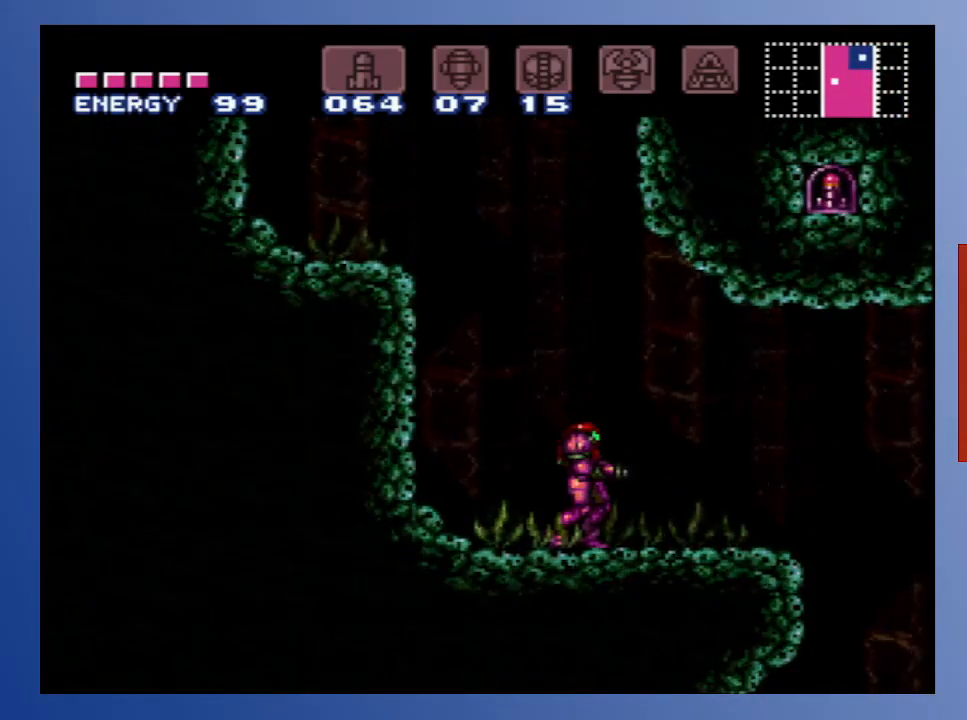
{"buttons": [], "left_stick": "down", "right_stick": "center", "events": [[233, "DPAD_LEFT", "down"], [350, "DPAD_LEFT", "up"]]}
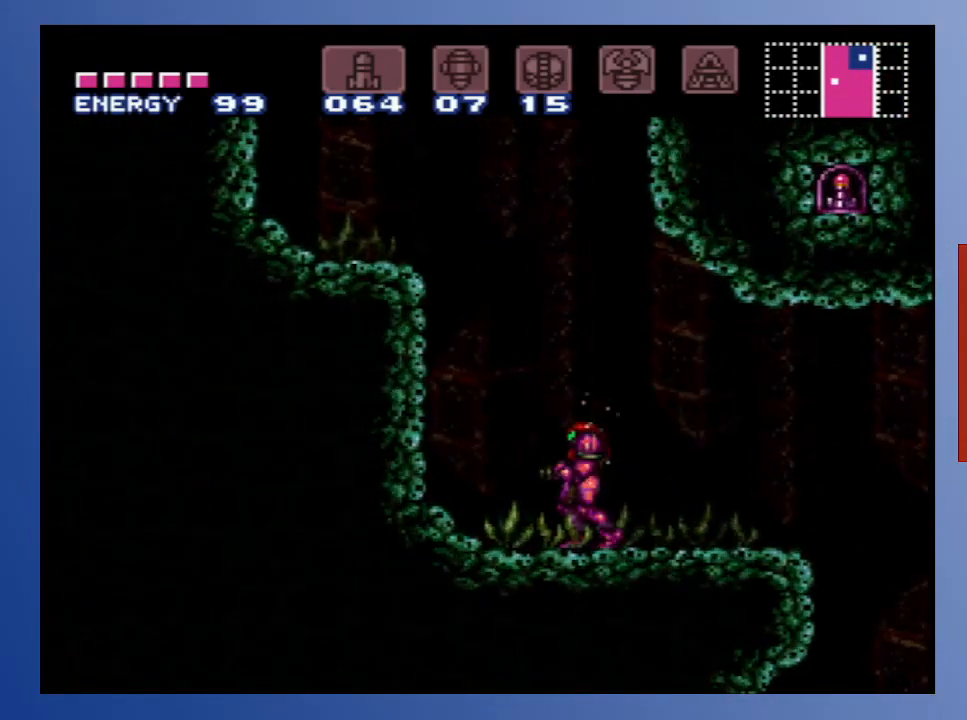
{"buttons": ["A", "DPAD_LEFT"], "left_stick": "down", "right_stick": "center", "events": [[183, "DPAD_LEFT", "down"], [417, "A", "down"]]}
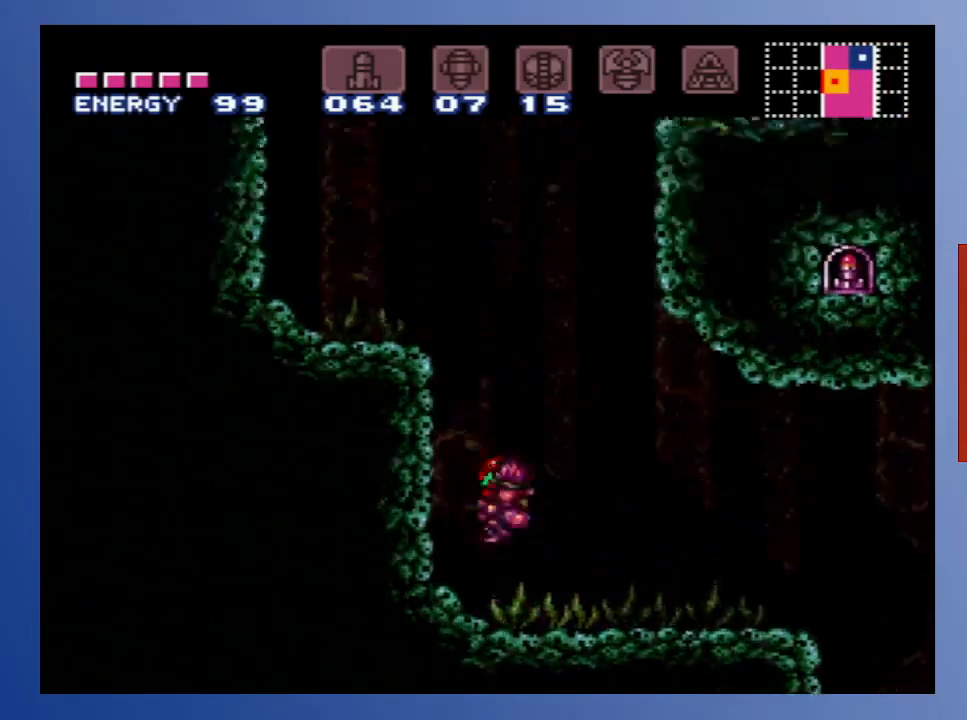
{"buttons": [], "left_stick": "down", "right_stick": "center", "events": [[300, "A", "up"], [433, "DPAD_LEFT", "up"]]}
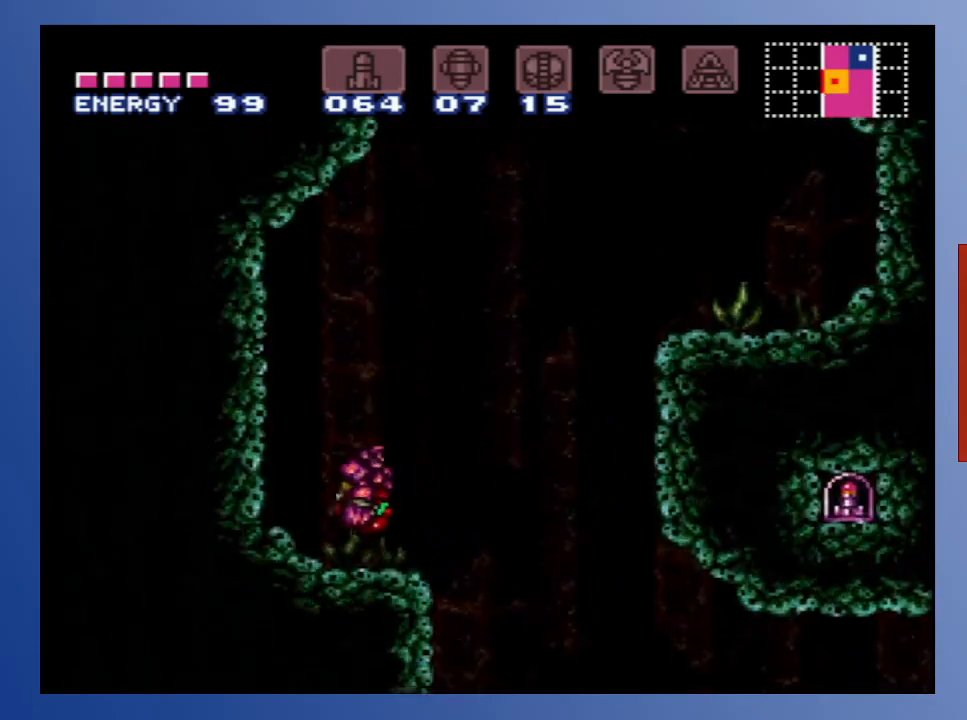
{"buttons": ["A", "DPAD_RIGHT"], "left_stick": "down", "right_stick": "center", "events": [[33, "DPAD_RIGHT", "down"], [283, "A", "down"]]}
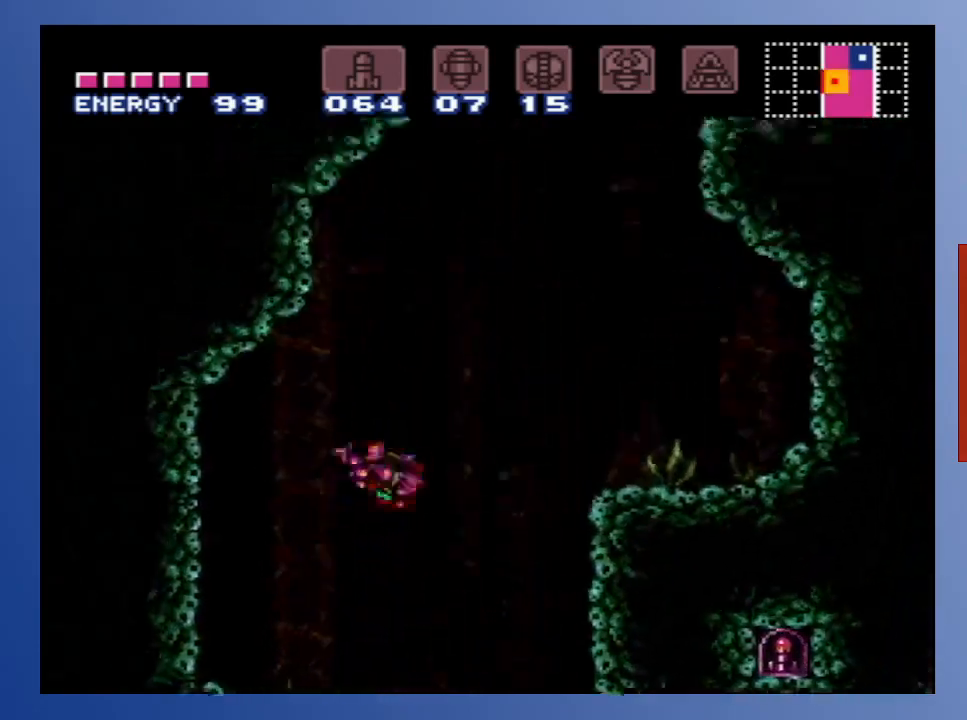
{"buttons": ["DPAD_UP", "DPAD_RIGHT"], "left_stick": "down", "right_stick": "center", "events": [[317, "X", "down"], [350, "DPAD_UP", "down"], [433, "A", "up"], [433, "X", "up"]]}
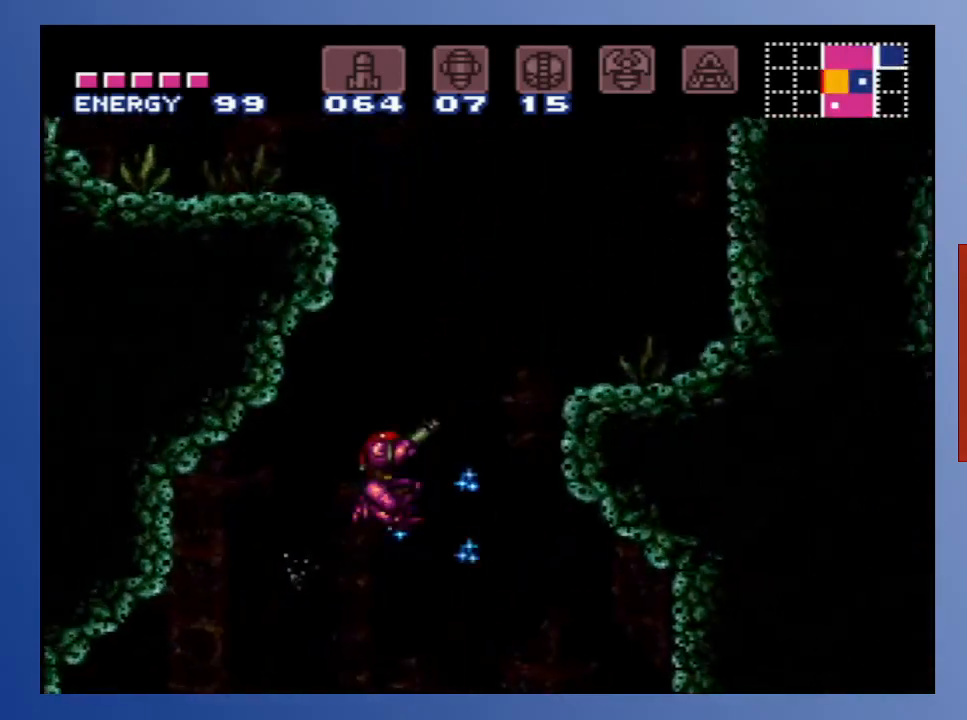
{"buttons": [], "left_stick": "down", "right_stick": "center", "events": [[17, "X", "down"], [83, "X", "up"], [167, "X", "down"], [250, "X", "up"], [317, "X", "down"], [433, "DPAD_RIGHT", "up"], [433, "DPAD_UP", "up"], [433, "X", "up"]]}
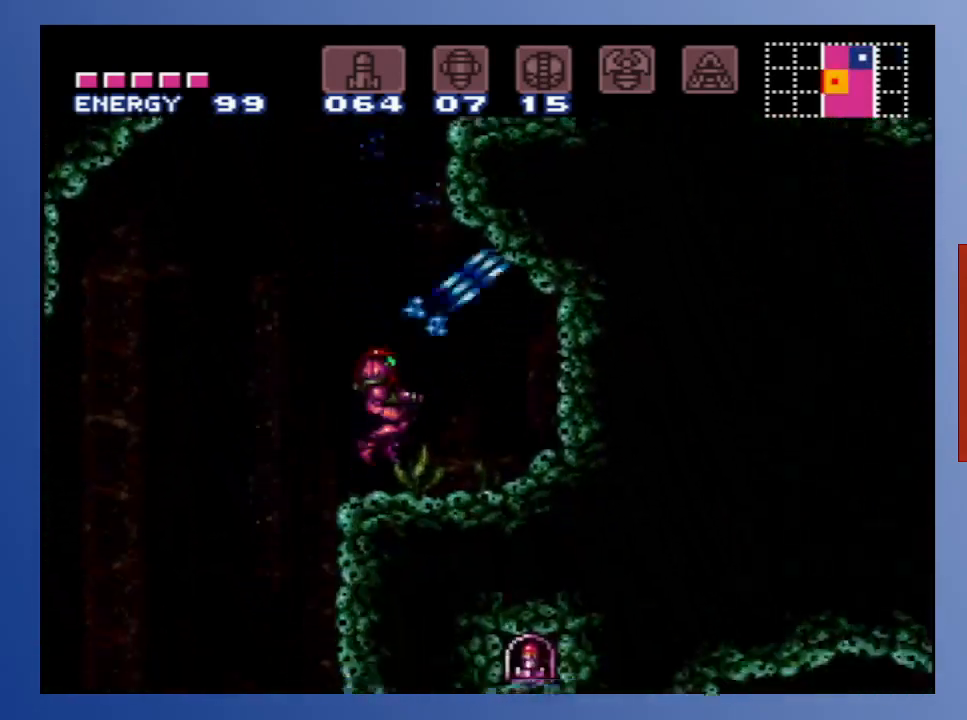
{"buttons": ["A", "DPAD_RIGHT"], "left_stick": "down", "right_stick": "center", "events": [[117, "A", "down"], [483, "DPAD_RIGHT", "down"]]}
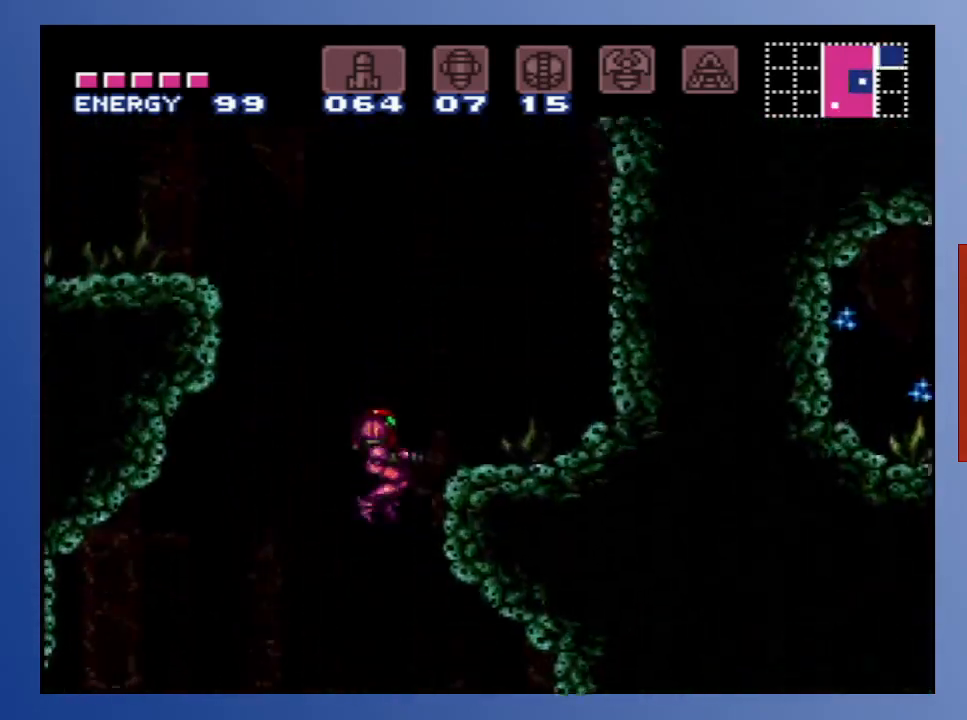
{"buttons": [], "left_stick": "down", "right_stick": "center", "events": [[200, "A", "up"], [333, "DPAD_RIGHT", "up"]]}
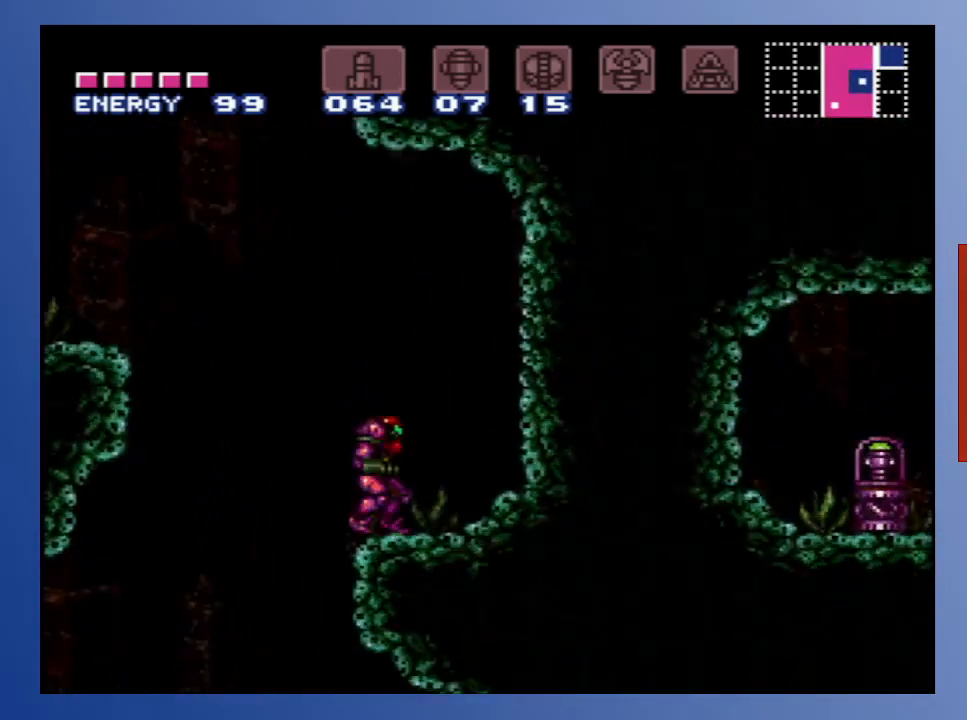
{"buttons": ["A", "DPAD_LEFT"], "left_stick": "down", "right_stick": "center", "events": [[100, "DPAD_LEFT", "down"], [183, "A", "down"]]}
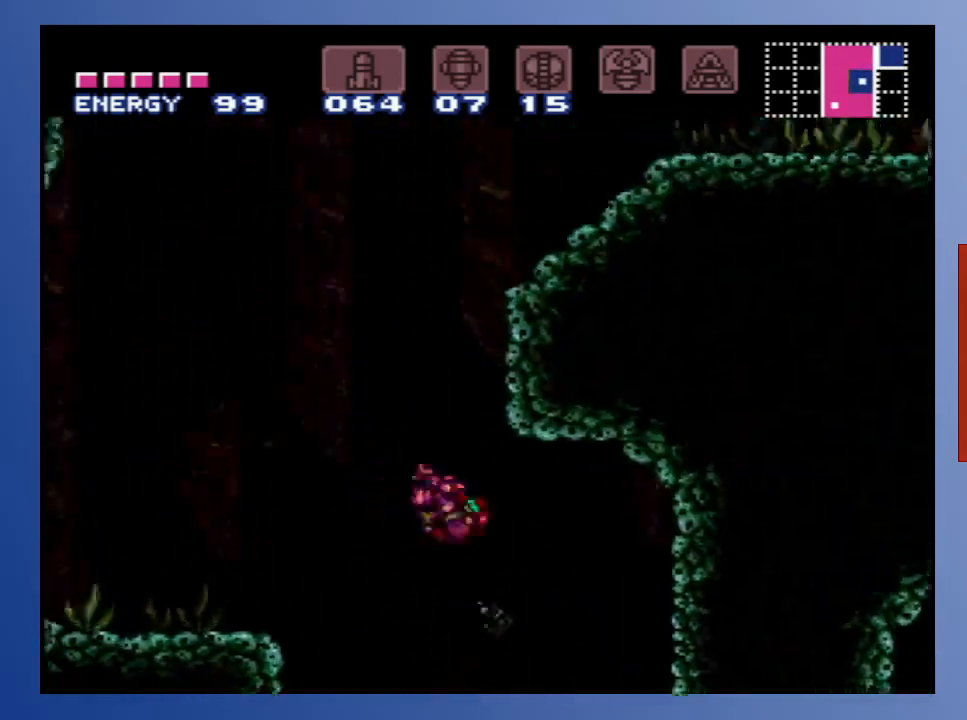
{"buttons": ["DPAD_LEFT"], "left_stick": "down", "right_stick": "center", "events": [[167, "A", "up"]]}
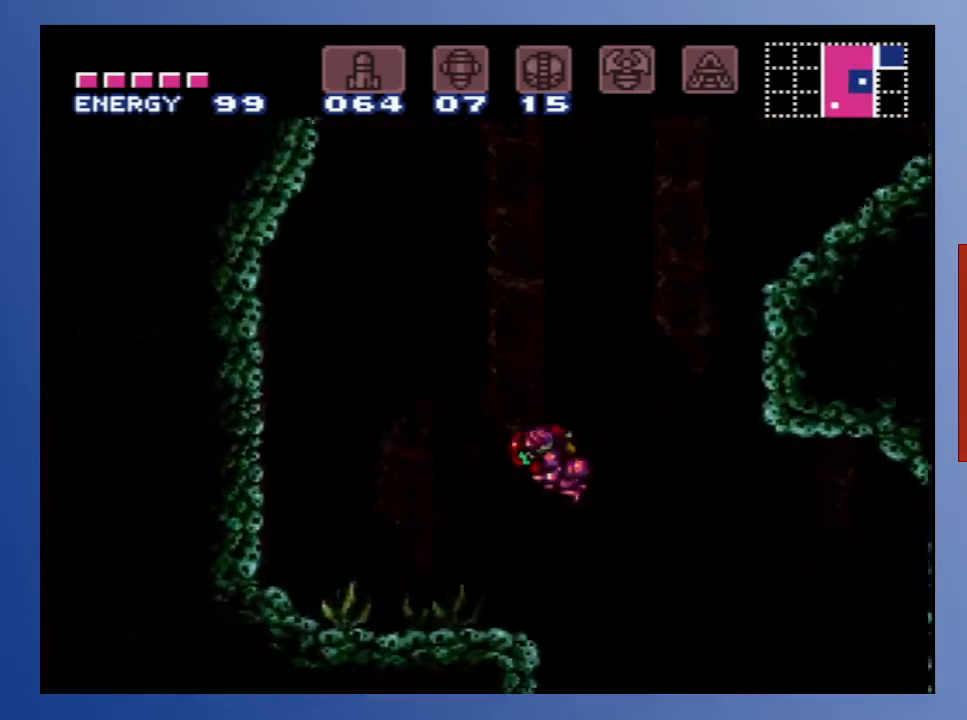
{"buttons": ["DPAD_RIGHT"], "left_stick": "down", "right_stick": "center", "events": [[267, "DPAD_LEFT", "up"], [450, "DPAD_RIGHT", "down"]]}
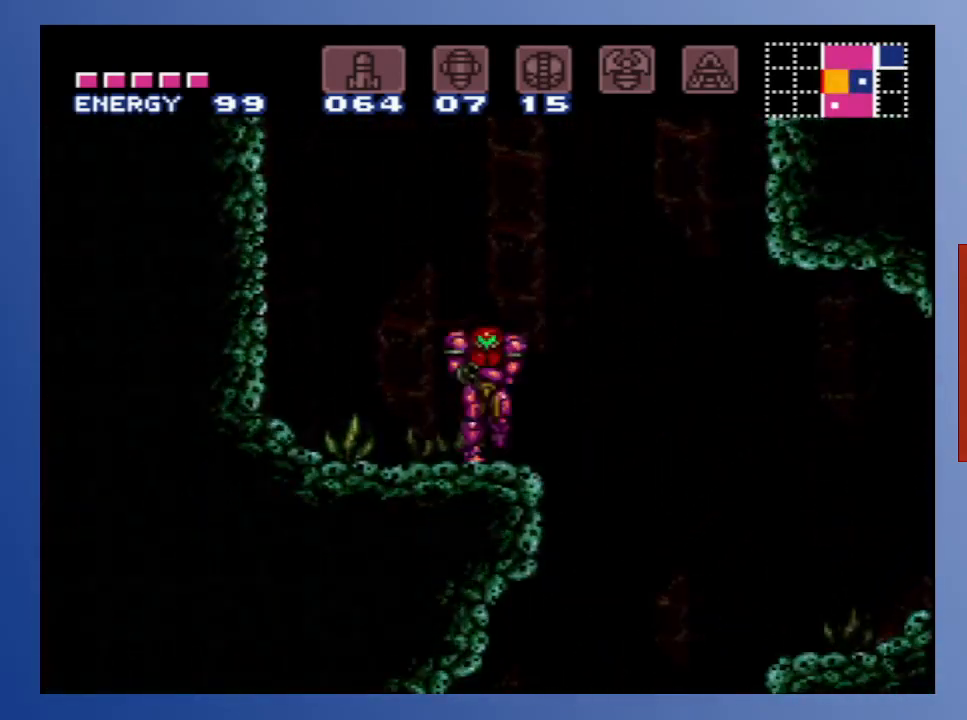
{"buttons": ["A", "DPAD_RIGHT"], "left_stick": "down", "right_stick": "center", "events": [[33, "A", "down"]]}